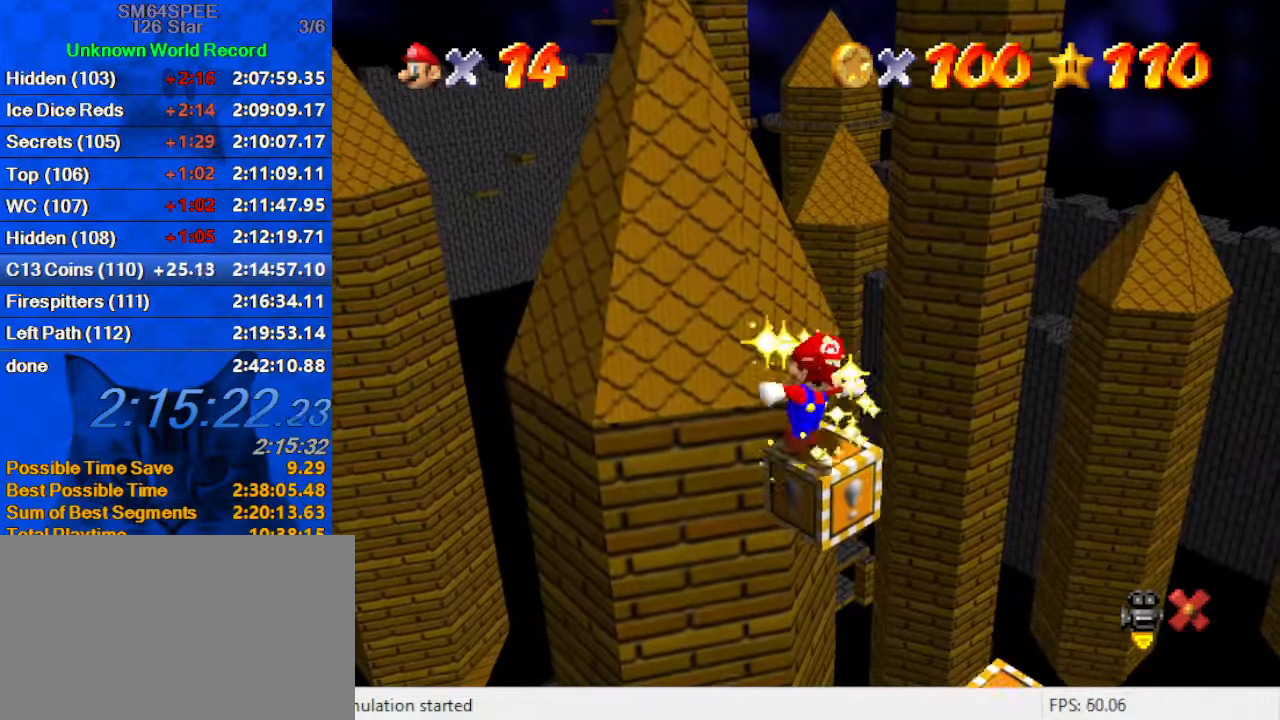
Gameplay with keyboard; each line is a JSON object with the keys held at the frame after it. "events" lists presses ("down") and releases ("up") of "a", "c", "ctrl", "d", "down", "left", "return", "right", "s", "shift", "up", "w", "x" and "y" between this image and that frame as [ms after this image, input, new state], when the widget could be followed in between. No other keys are recorded. Mouse input is not recorded.
{"keys": [], "events": []}
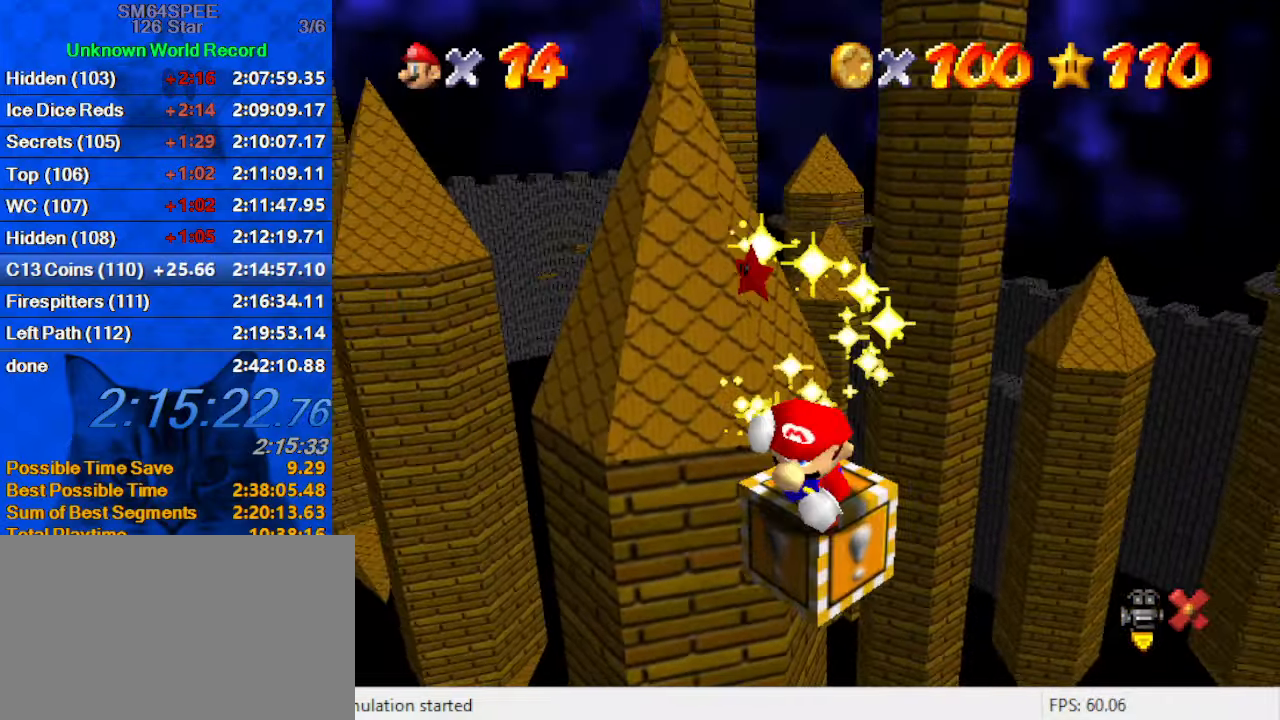
{"keys": [], "events": []}
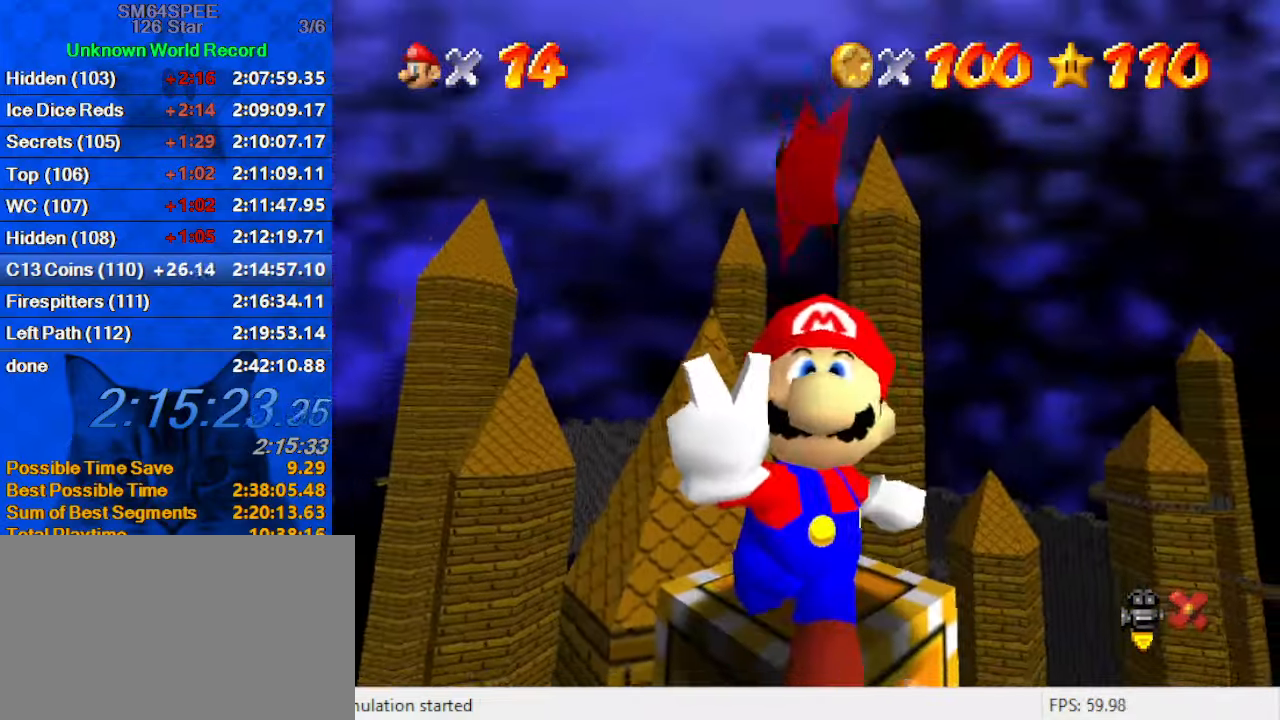
{"keys": ["shift"], "events": [[100, "shift", "down"], [234, "shift", "up"], [367, "shift", "down"]]}
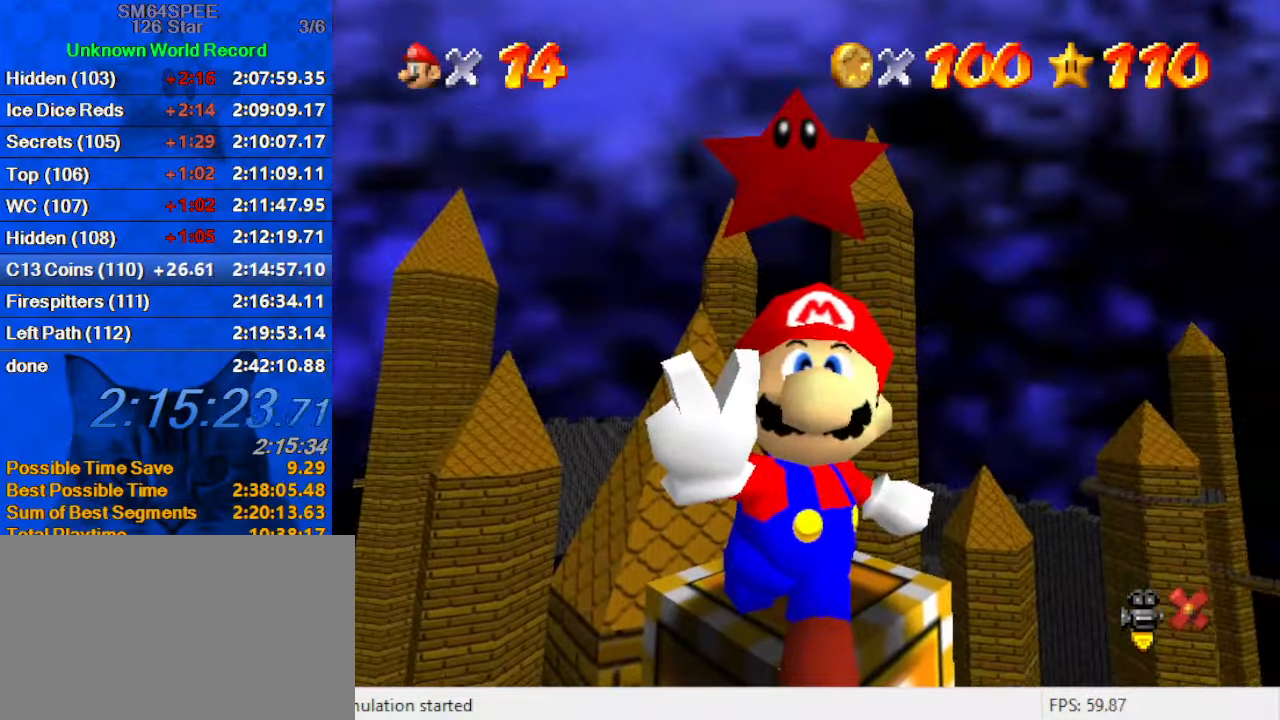
{"keys": [], "events": [[200, "shift", "up"], [300, "d", "down"], [434, "d", "up"]]}
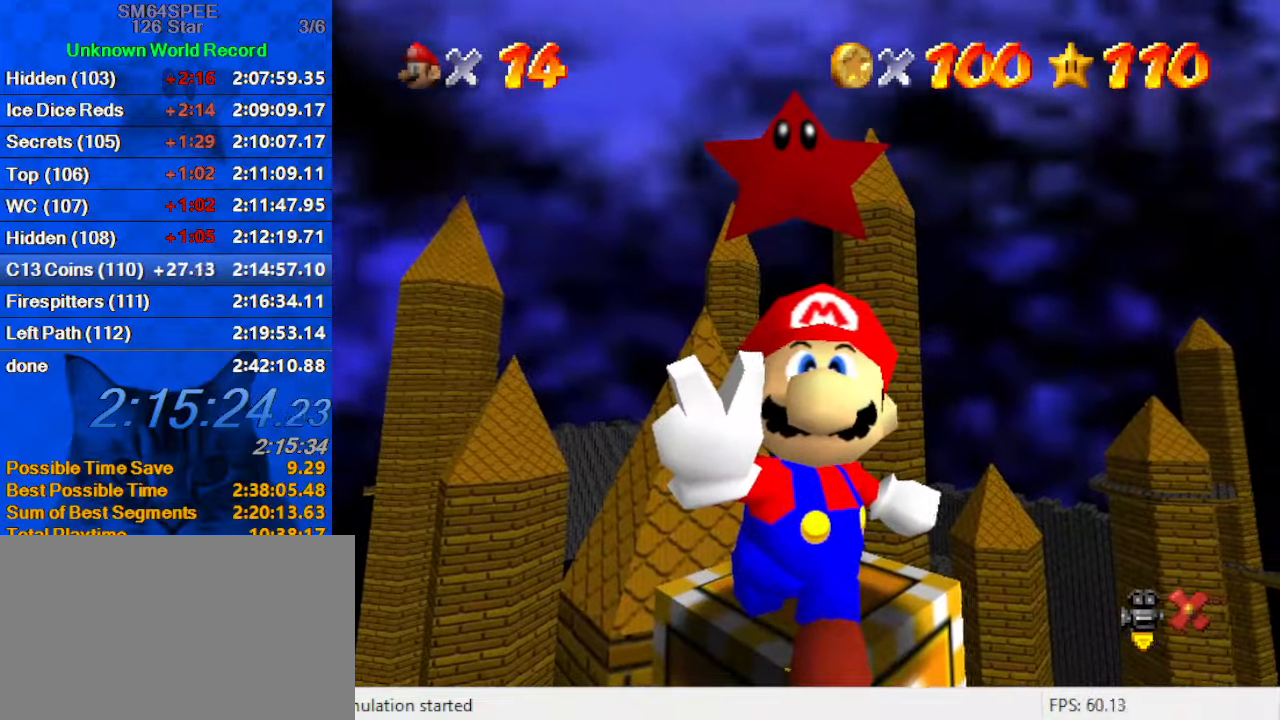
{"keys": [], "events": [[34, "s", "down"], [167, "a", "down"], [167, "s", "up"], [300, "a", "up"]]}
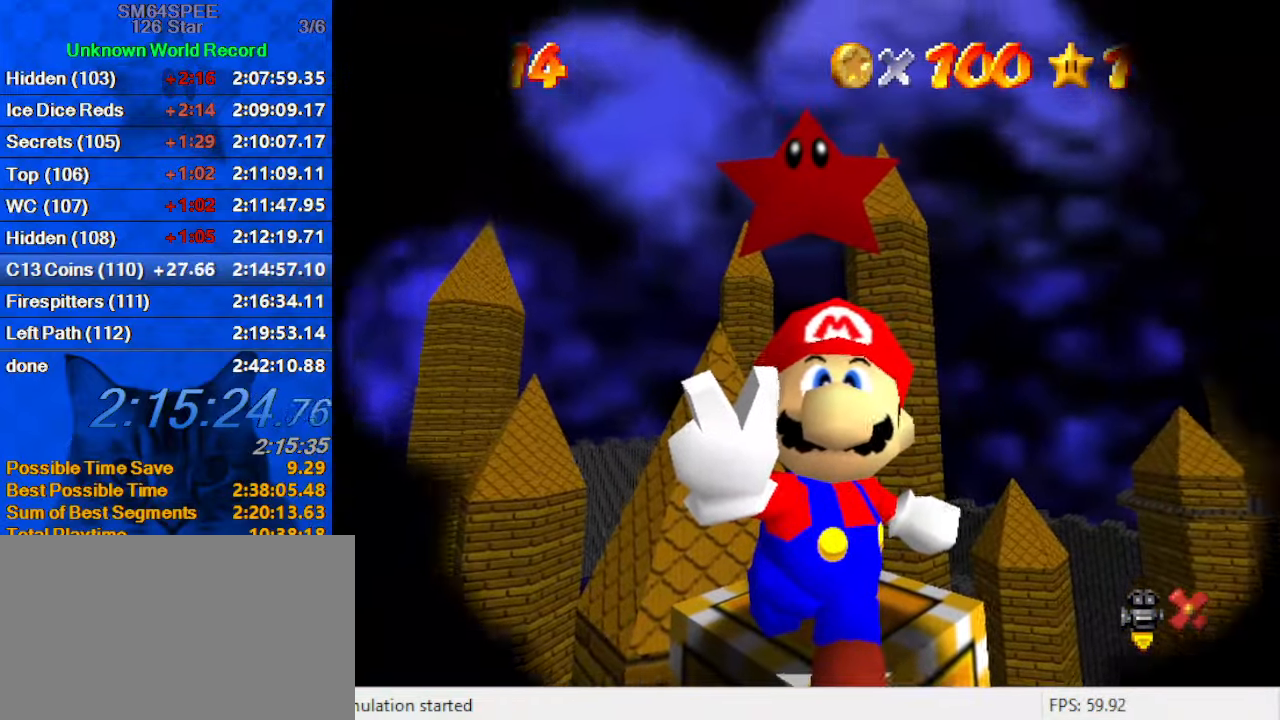
{"keys": [], "events": []}
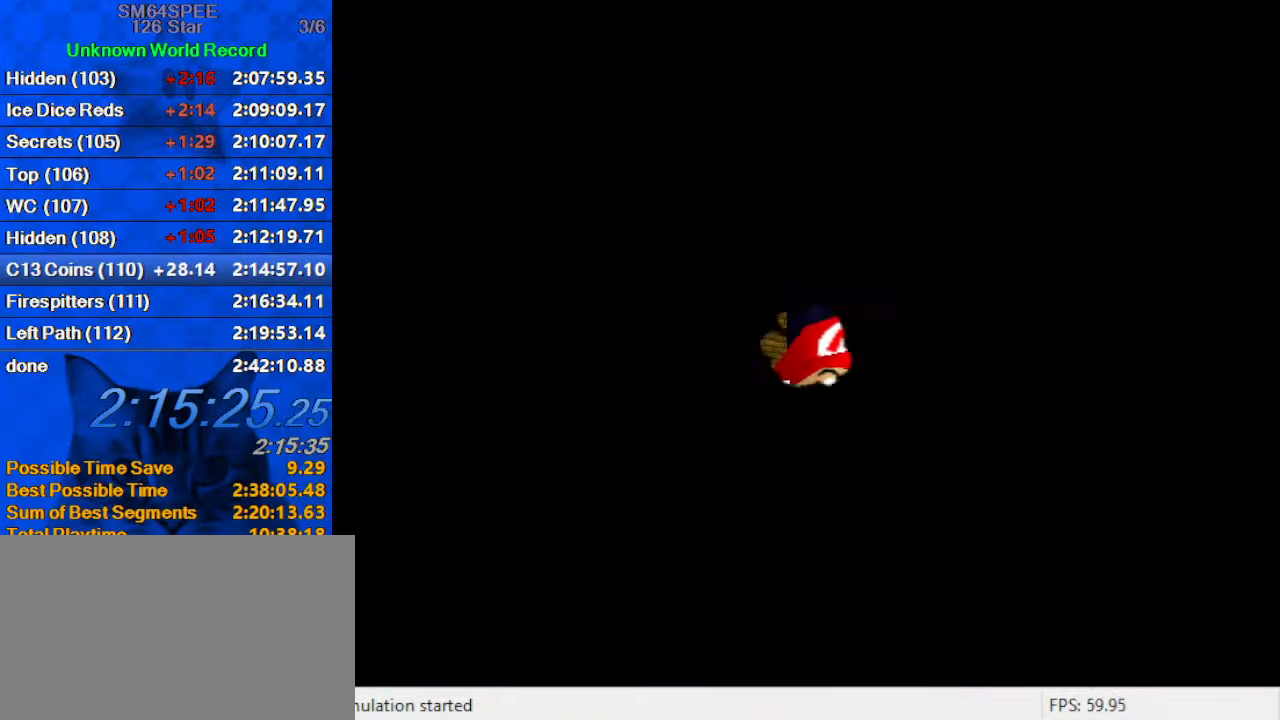
{"keys": [], "events": []}
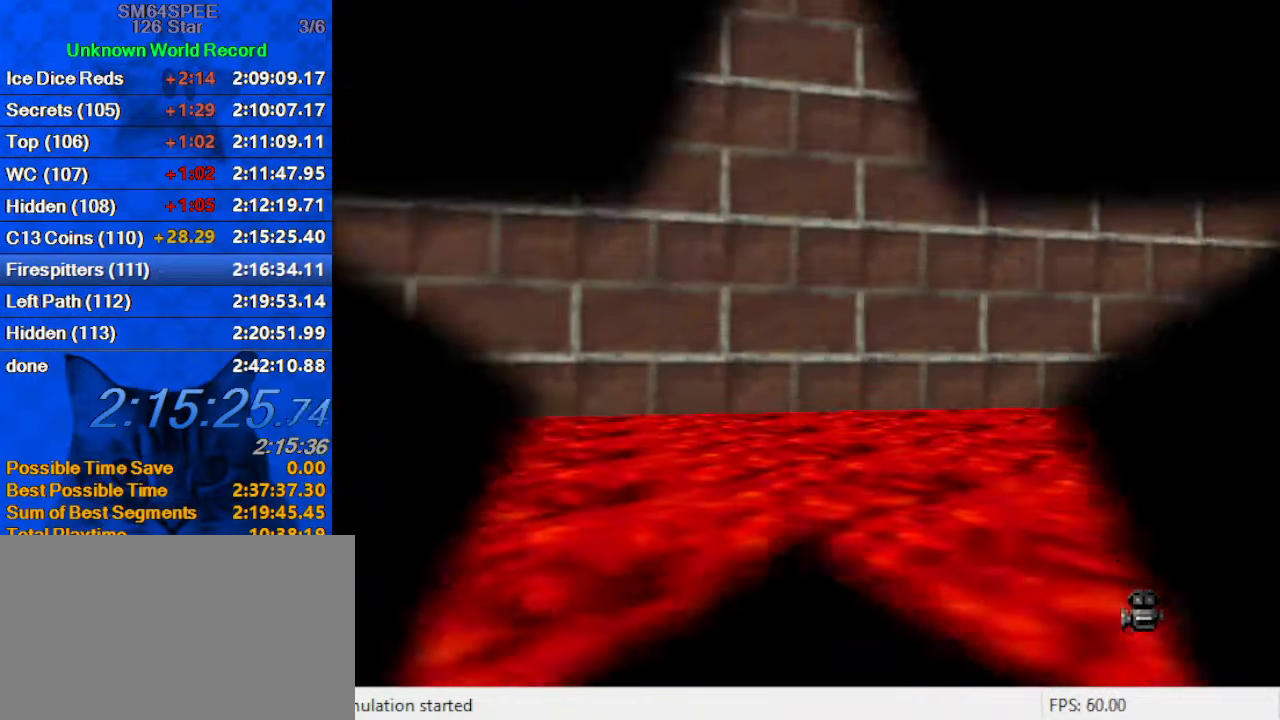
{"keys": ["shift"], "events": [[300, "shift", "down"]]}
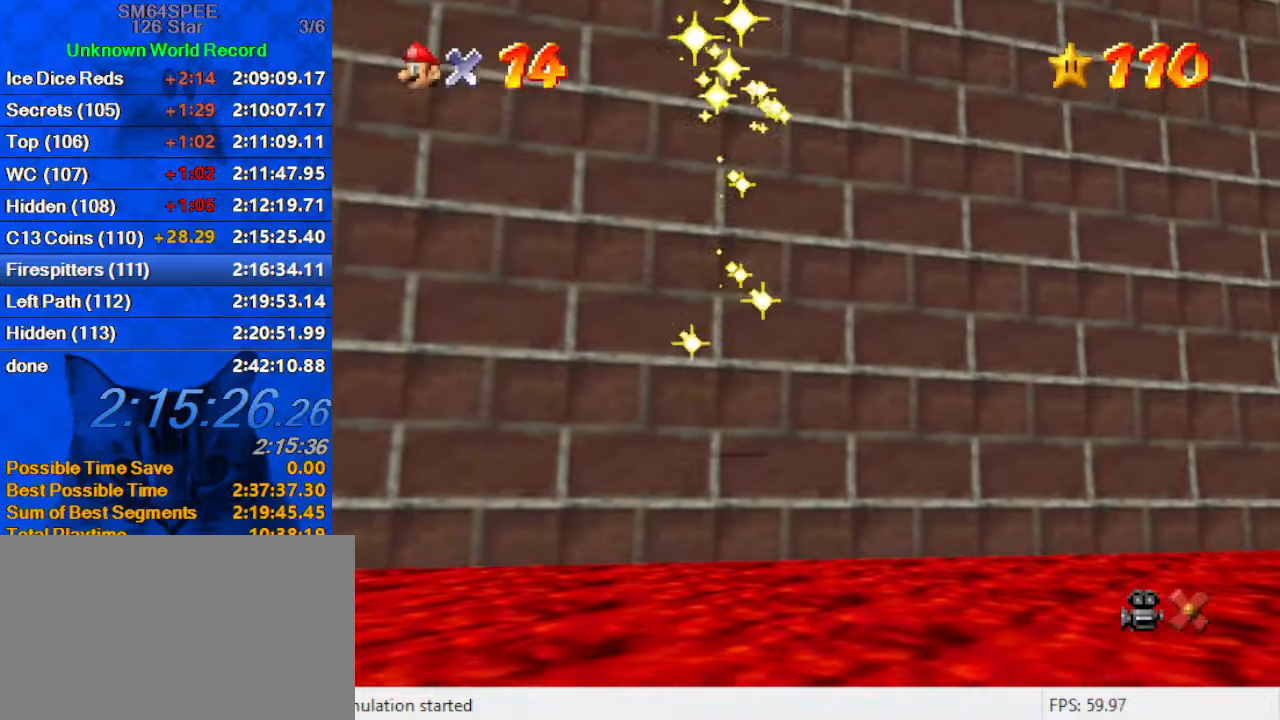
{"keys": ["shift"], "events": [[33, "shift", "up"], [500, "shift", "down"]]}
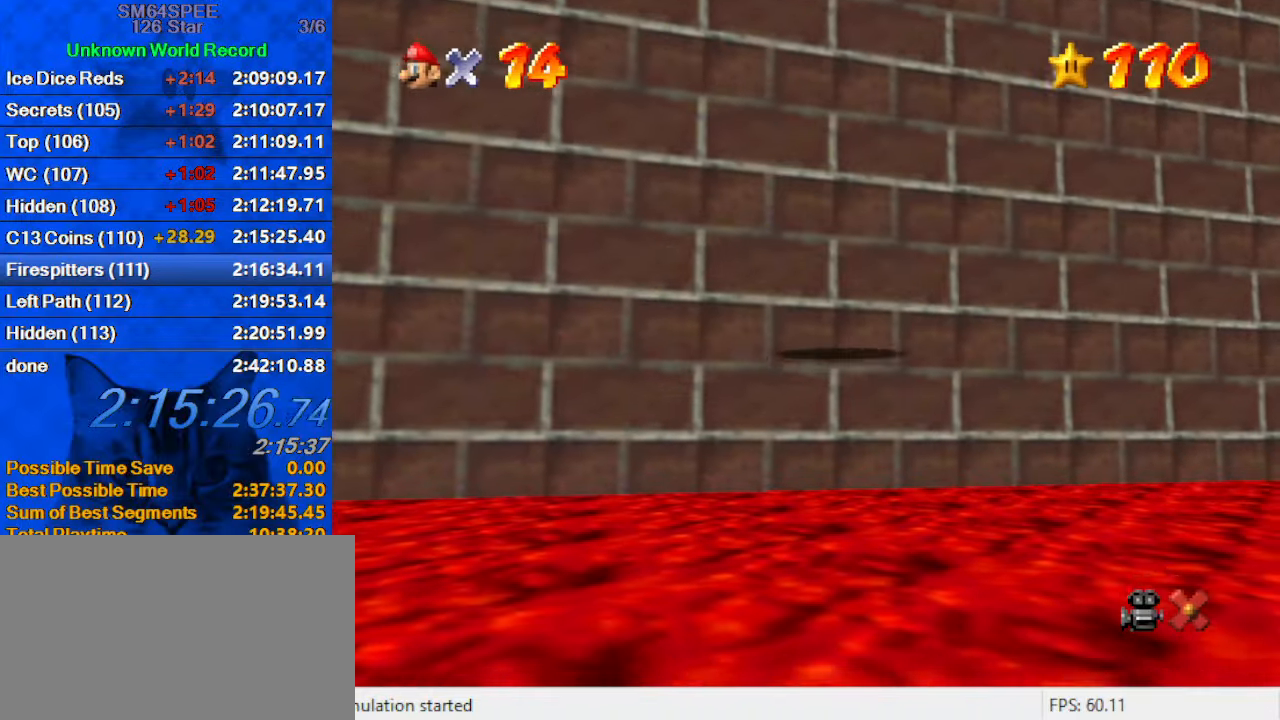
{"keys": [], "events": [[300, "shift", "up"], [433, "d", "down"], [466, "d", "up"]]}
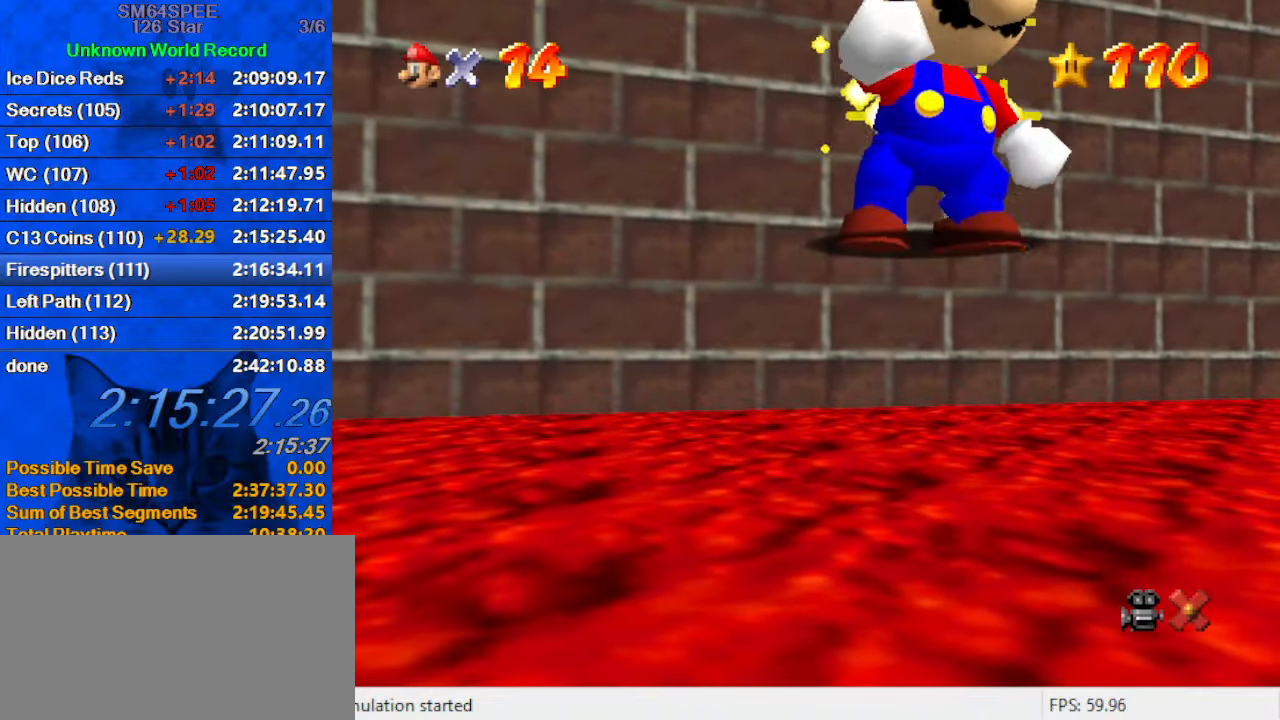
{"keys": [], "events": []}
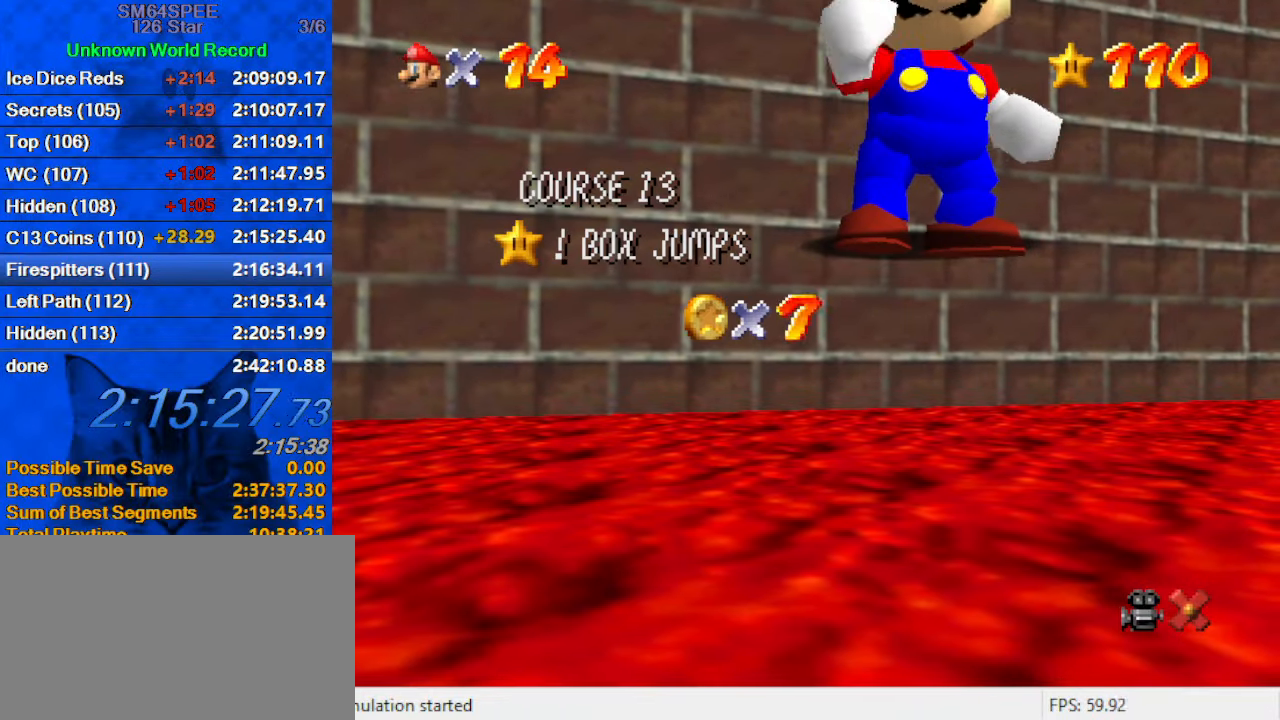
{"keys": ["d"], "events": [[400, "d", "down"]]}
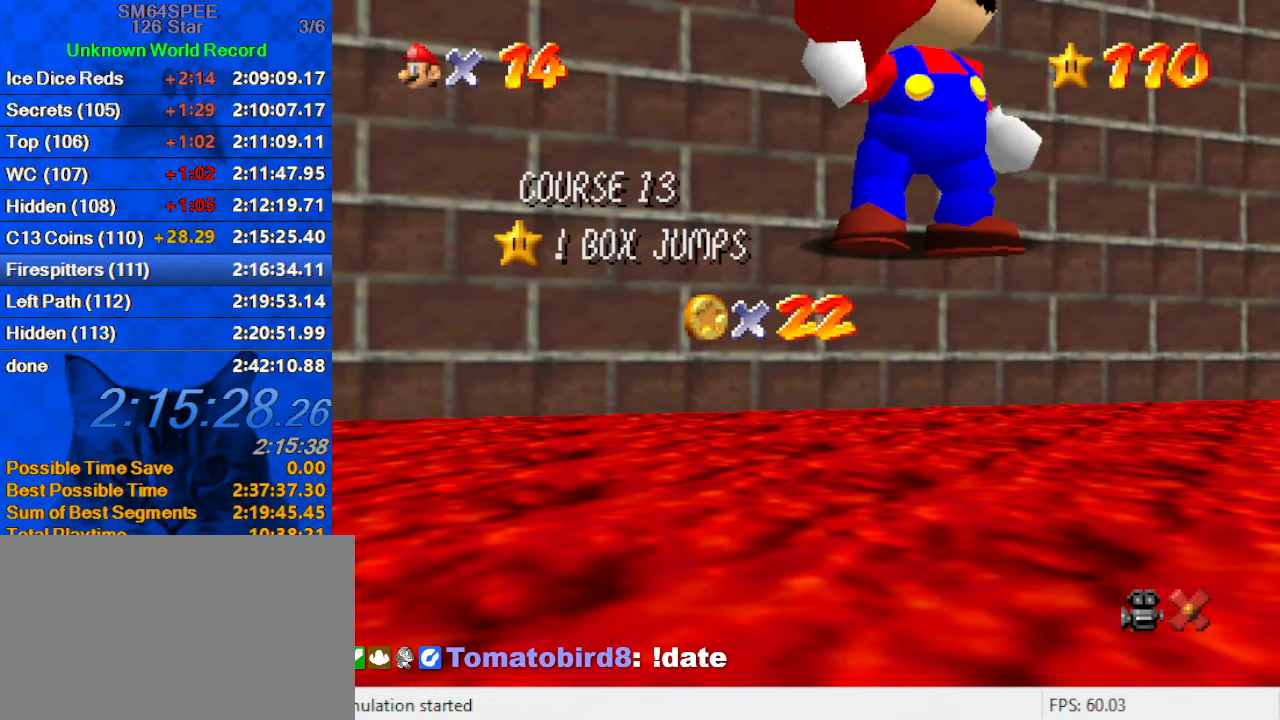
{"keys": ["s"], "events": [[33, "d", "up"], [500, "s", "down"]]}
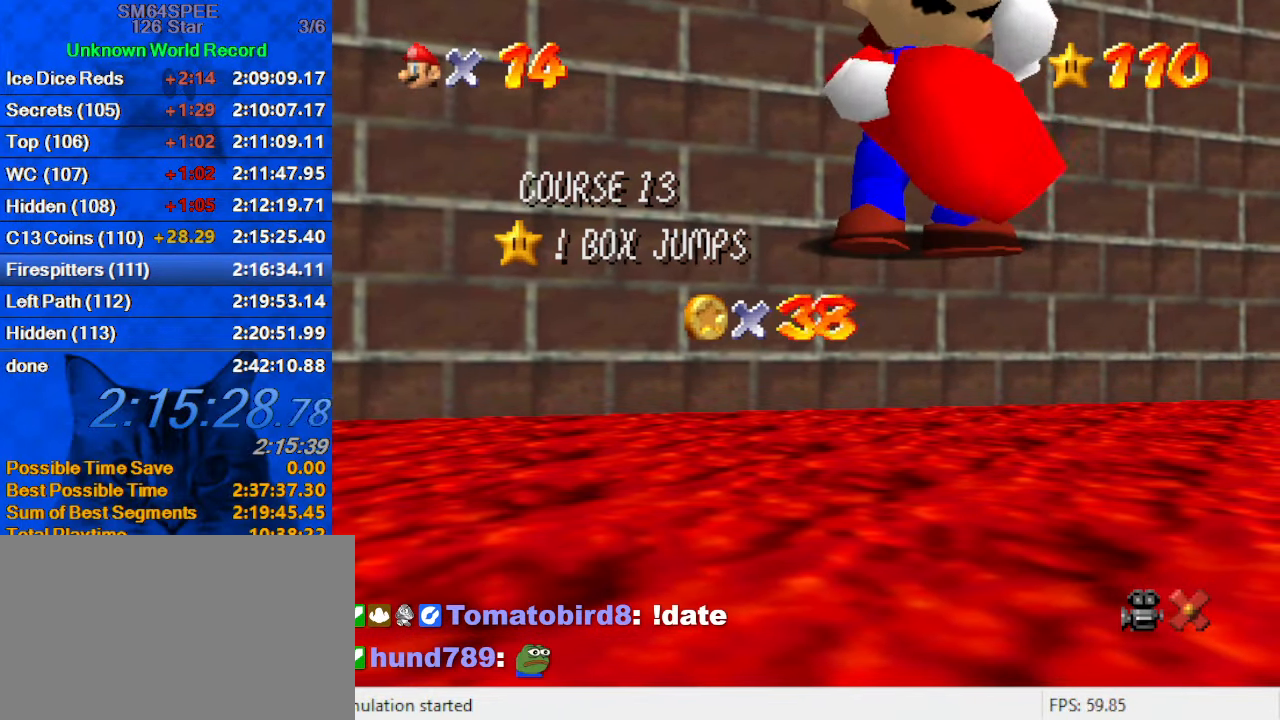
{"keys": [], "events": [[133, "a", "down"], [133, "s", "up"], [233, "a", "up"], [333, "y", "down"], [466, "y", "up"]]}
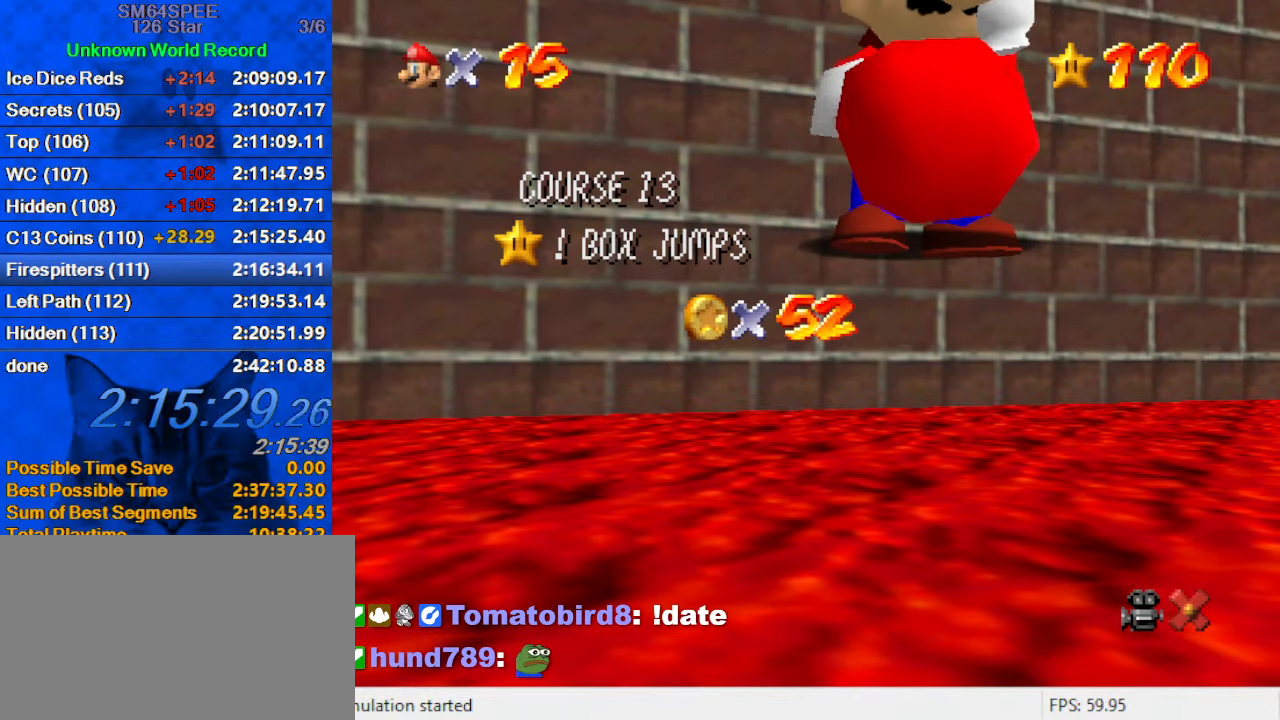
{"keys": [], "events": [[33, "return", "down"], [100, "return", "up"]]}
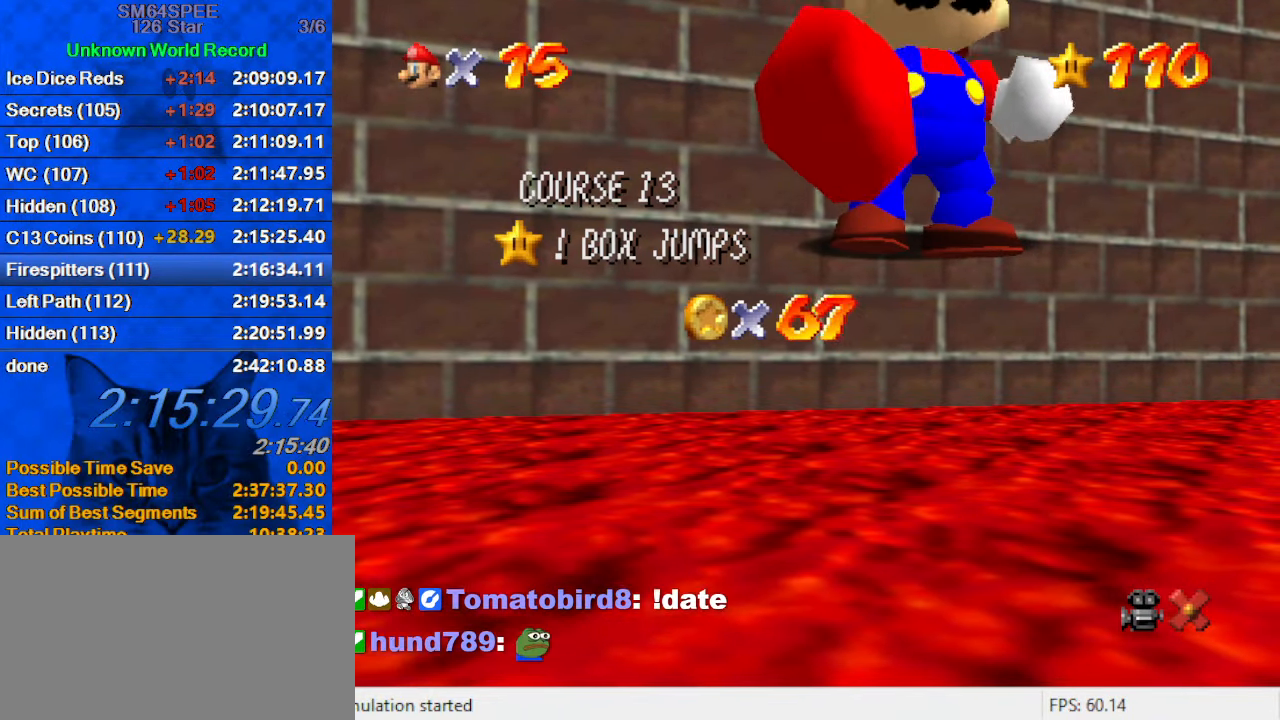
{"keys": [], "events": []}
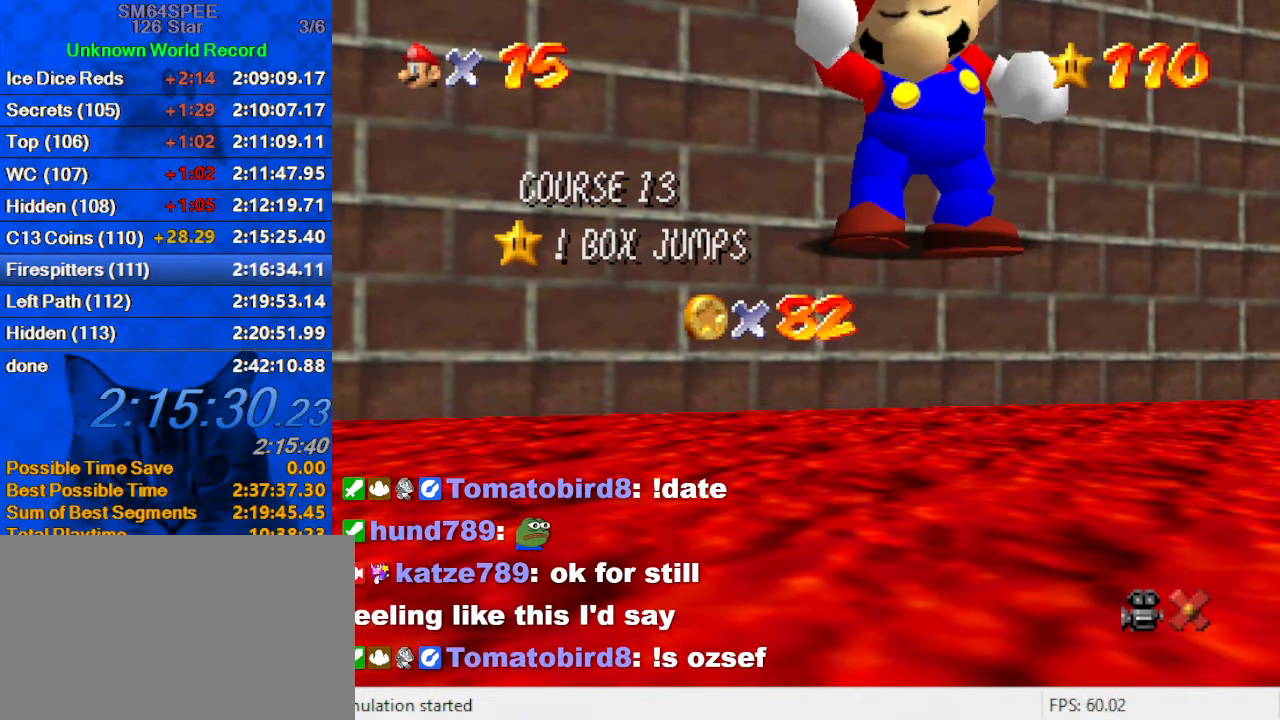
{"keys": ["shift"], "events": [[466, "shift", "down"]]}
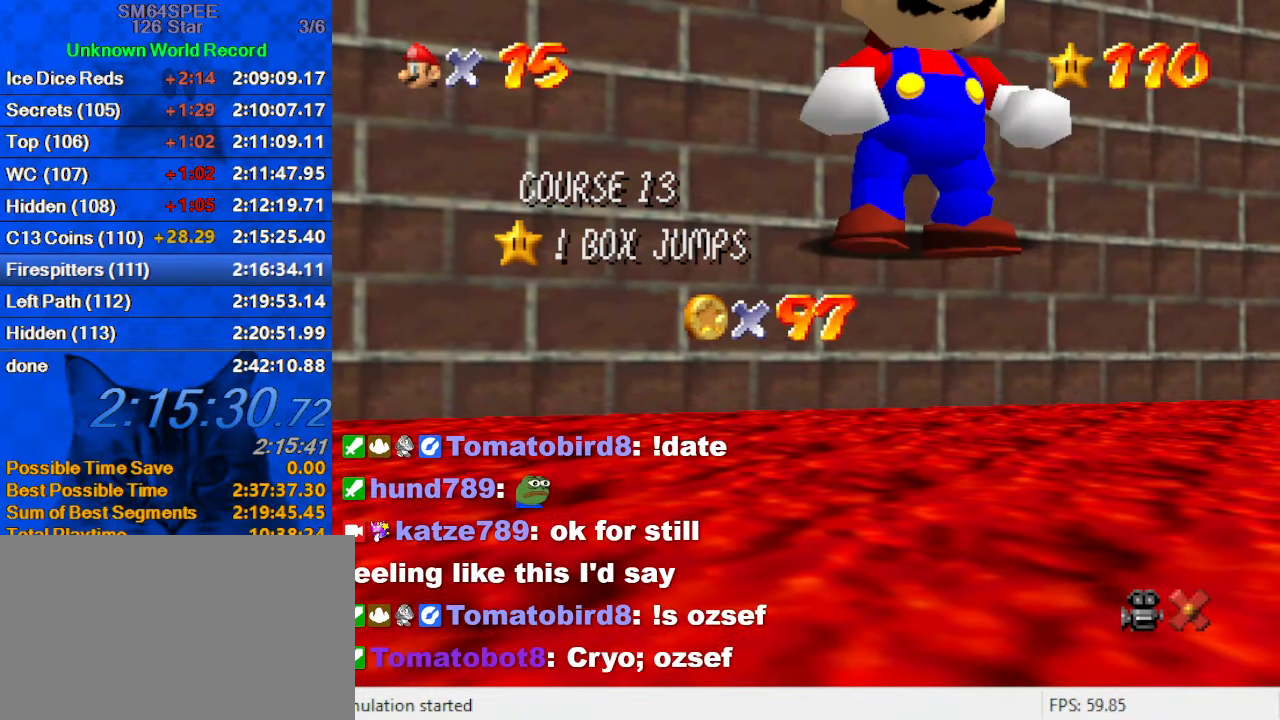
{"keys": [], "events": [[100, "shift", "up"], [200, "shift", "down"], [400, "shift", "up"]]}
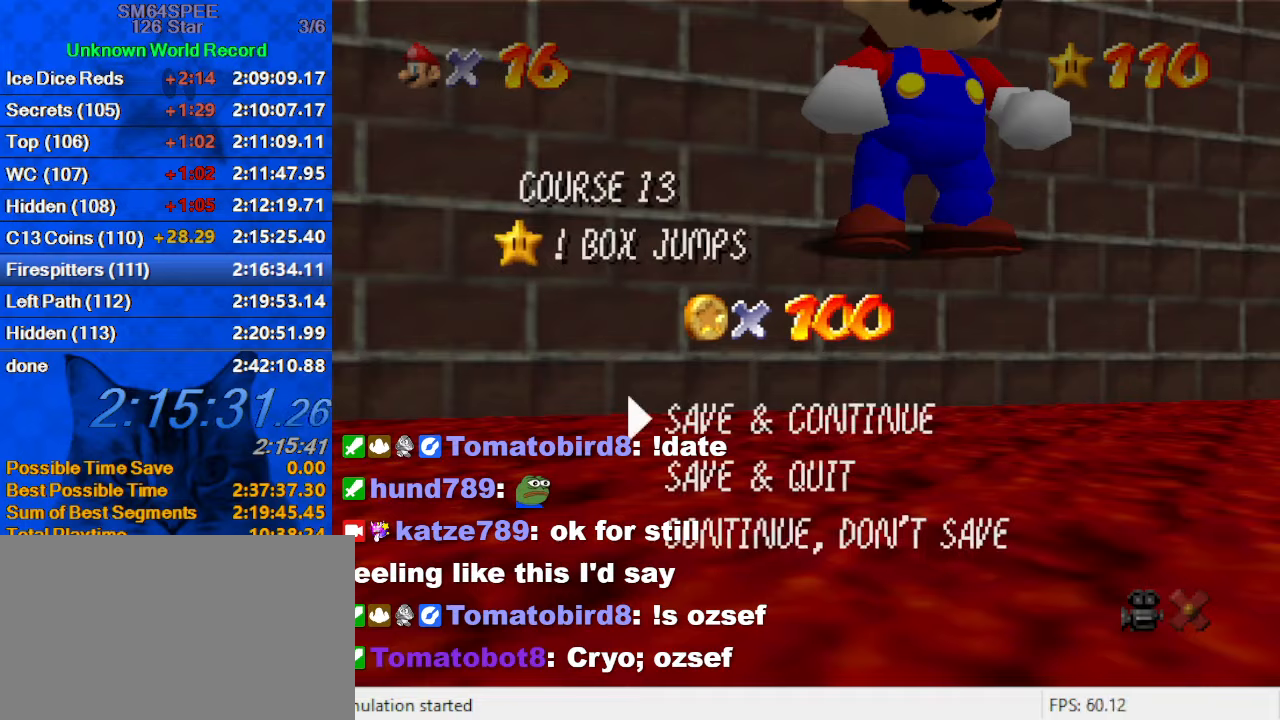
{"keys": ["d"], "events": [[167, "shift", "down"], [333, "shift", "up"], [433, "d", "down"]]}
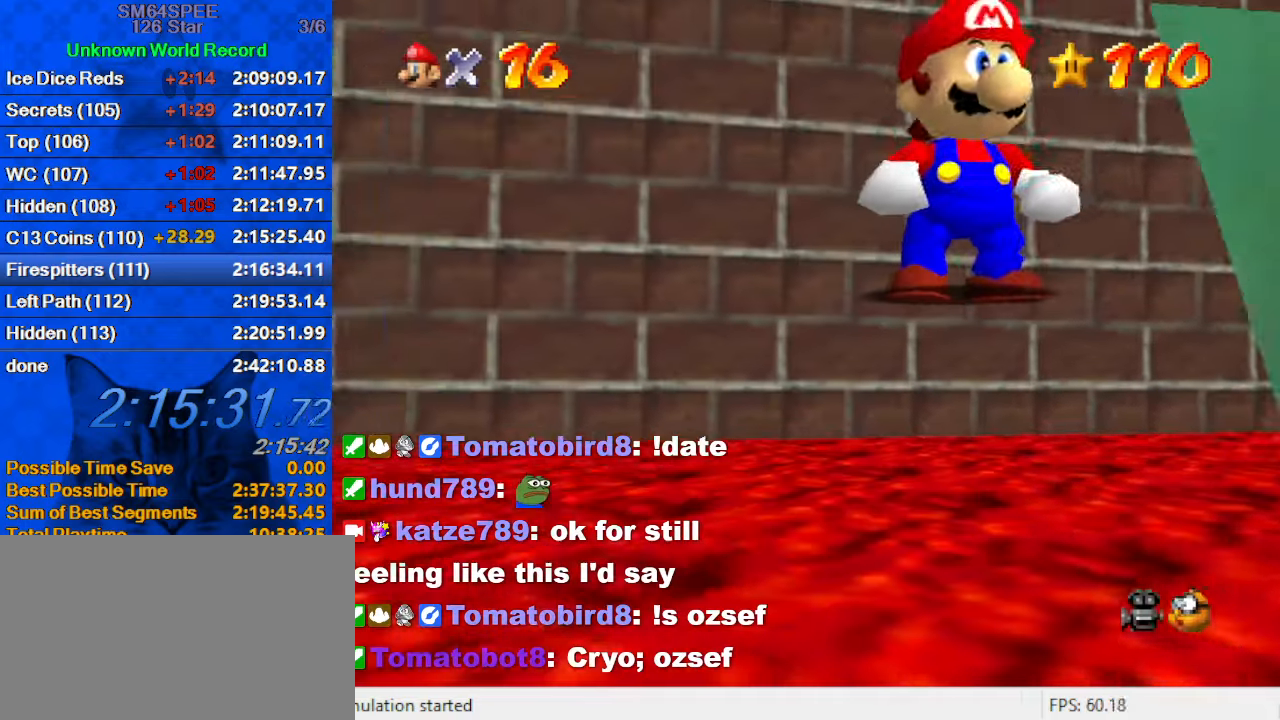
{"keys": ["left", "up"], "events": [[67, "d", "up"], [133, "d", "down"], [167, "left", "down"], [167, "up", "down"], [367, "d", "up"]]}
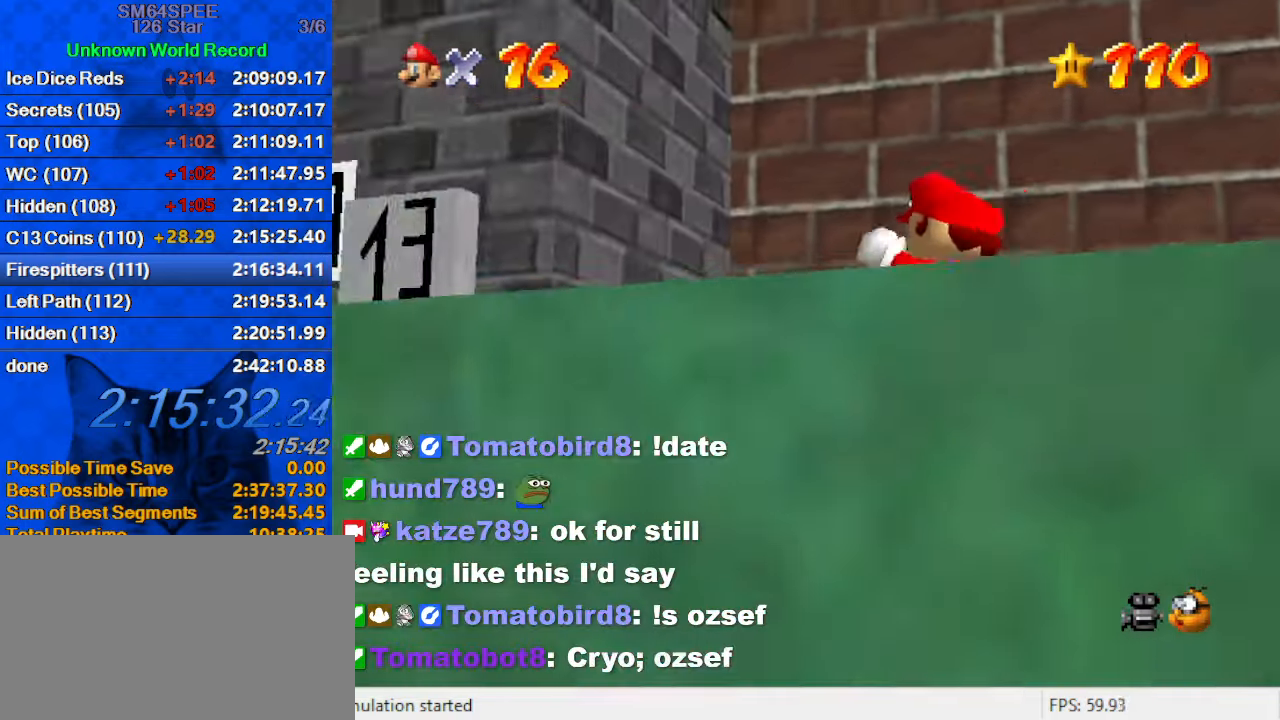
{"keys": ["shift", "up"], "events": [[433, "left", "up"], [500, "shift", "down"]]}
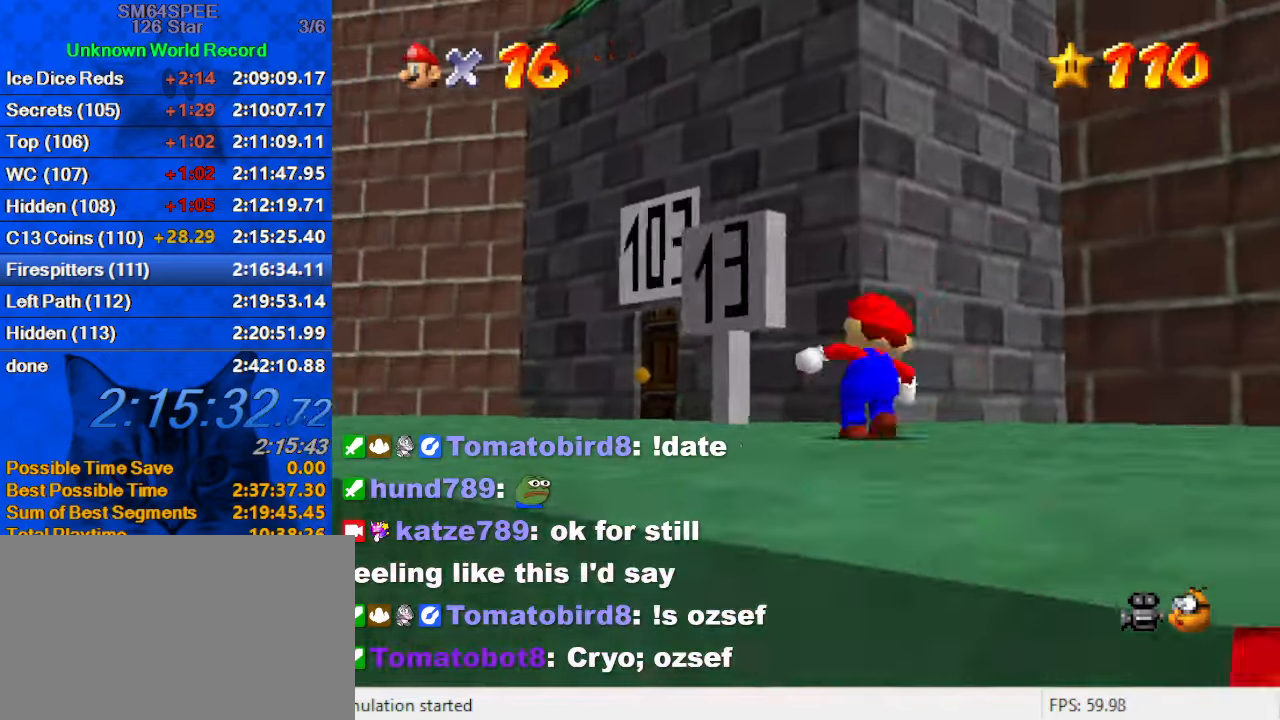
{"keys": ["ctrl", "left", "up"], "events": [[100, "left", "down"], [100, "shift", "up"], [200, "a", "down"], [300, "a", "up"], [333, "up", "up"], [433, "up", "down"], [467, "ctrl", "down"]]}
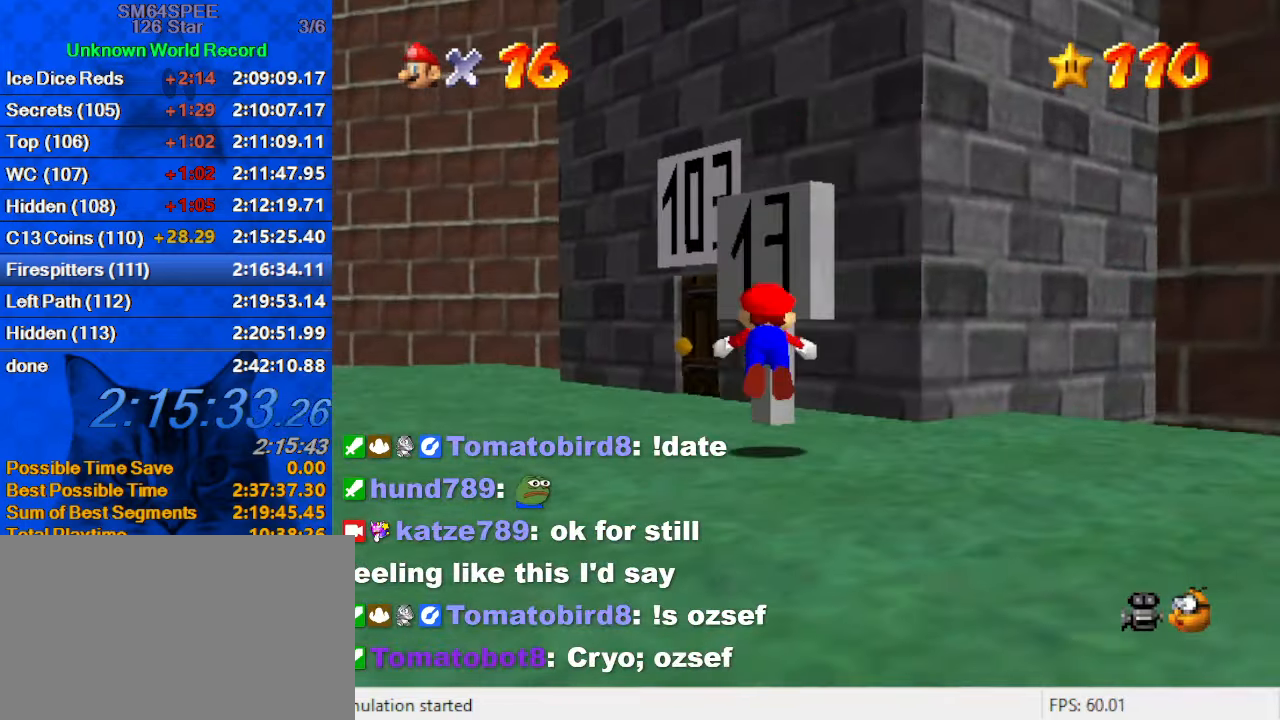
{"keys": ["a", "left", "up"], "events": [[67, "ctrl", "up"], [67, "up", "up"], [133, "shift", "down"], [167, "ctrl", "down"], [267, "up", "down"], [300, "ctrl", "up"], [300, "shift", "up"], [367, "a", "down"], [400, "left", "up"], [400, "right", "down"], [433, "right", "up"], [500, "left", "down"]]}
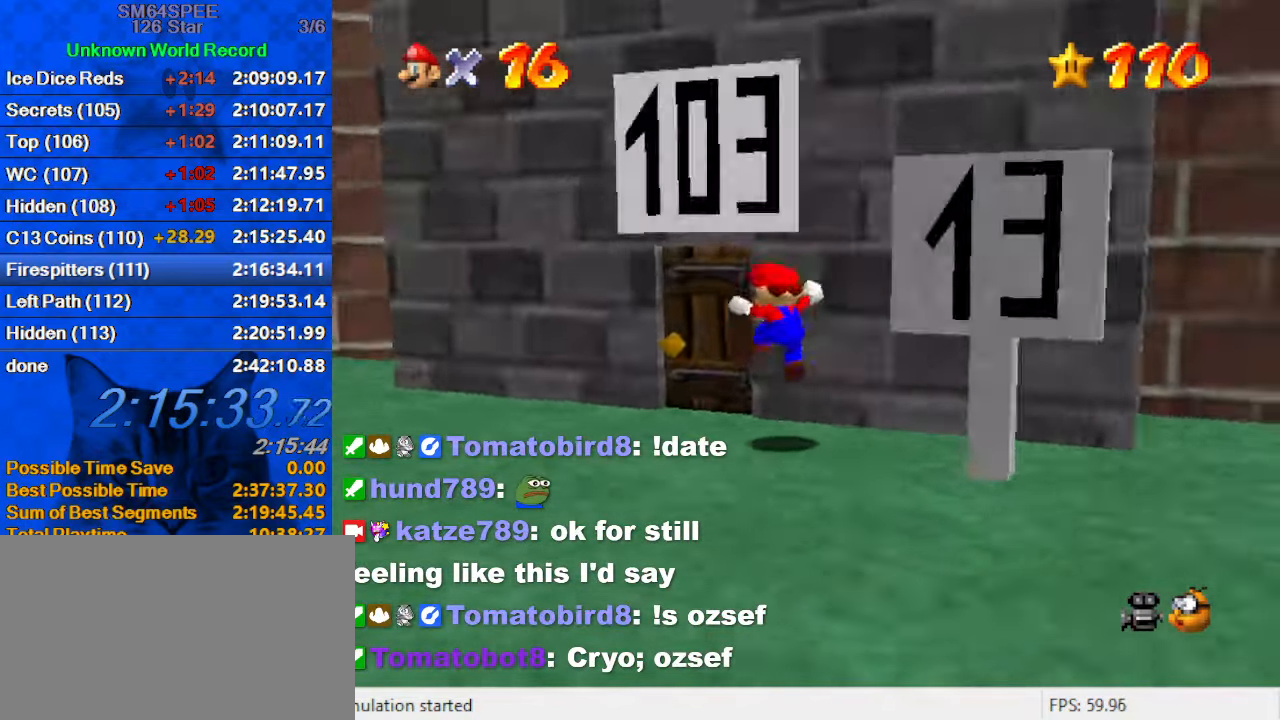
{"keys": [], "events": [[33, "a", "up"], [267, "left", "up"], [467, "up", "up"]]}
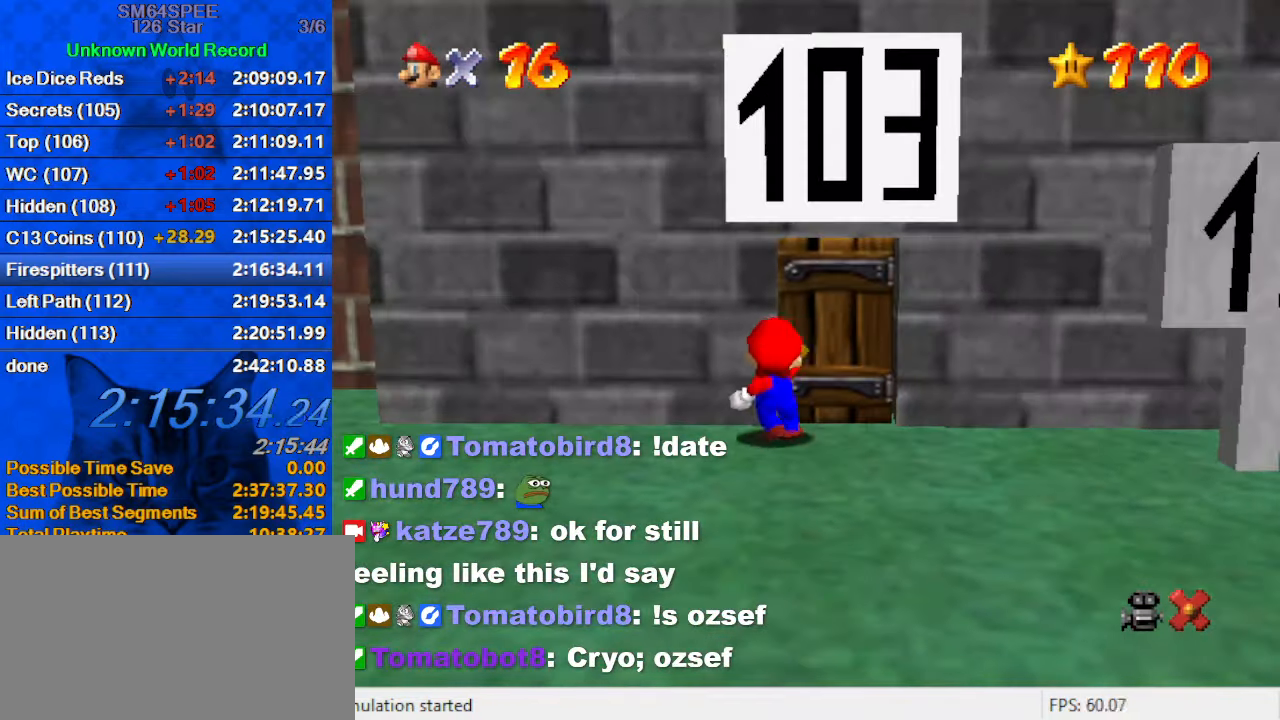
{"keys": [], "events": []}
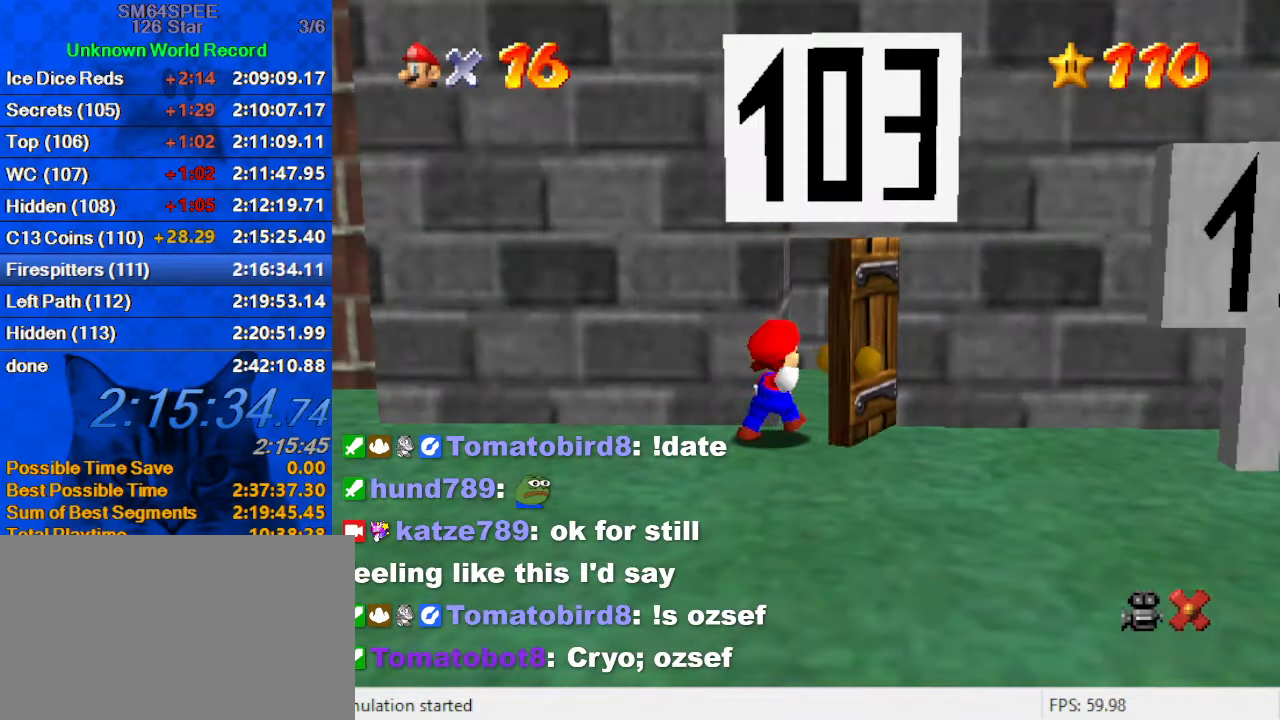
{"keys": [], "events": []}
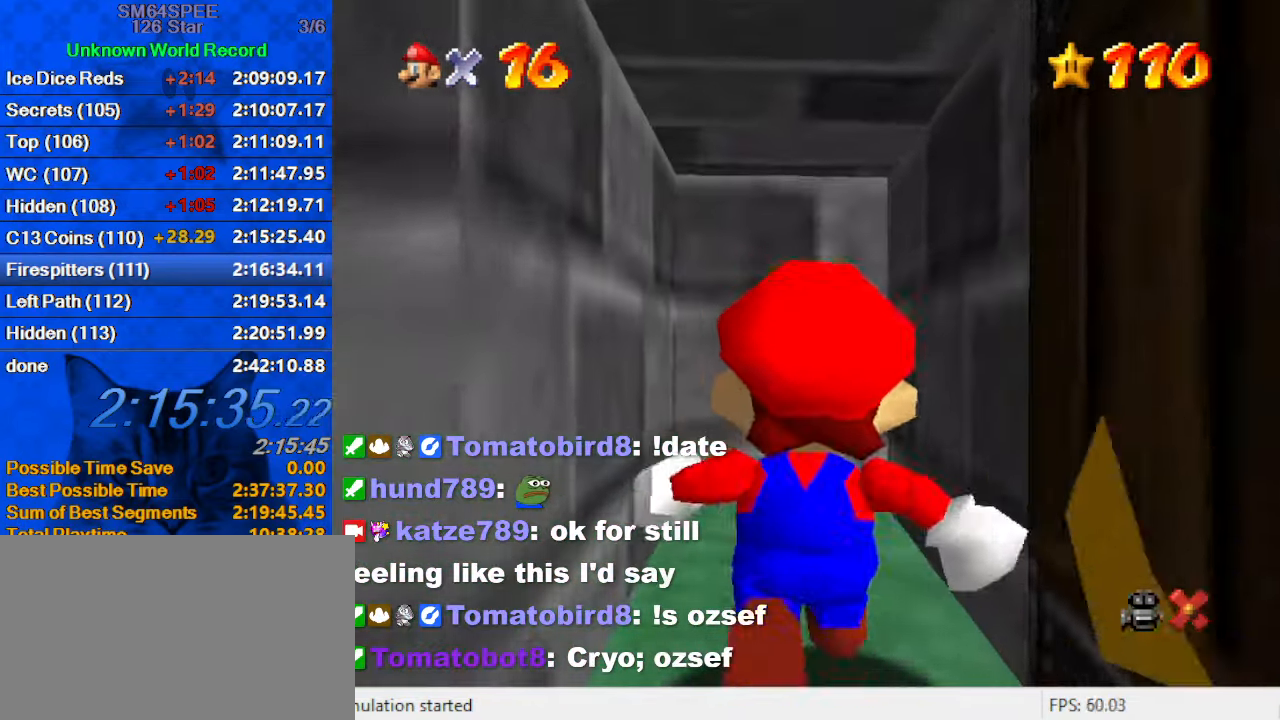
{"keys": [], "events": []}
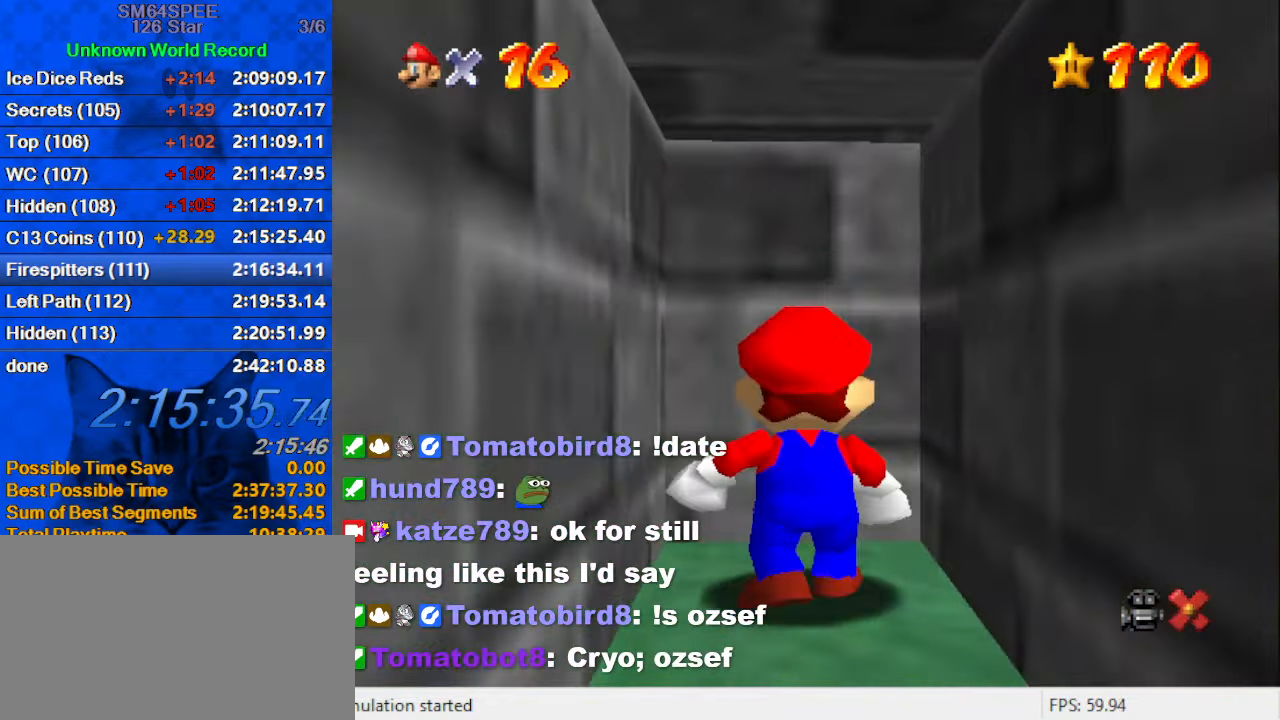
{"keys": [], "events": []}
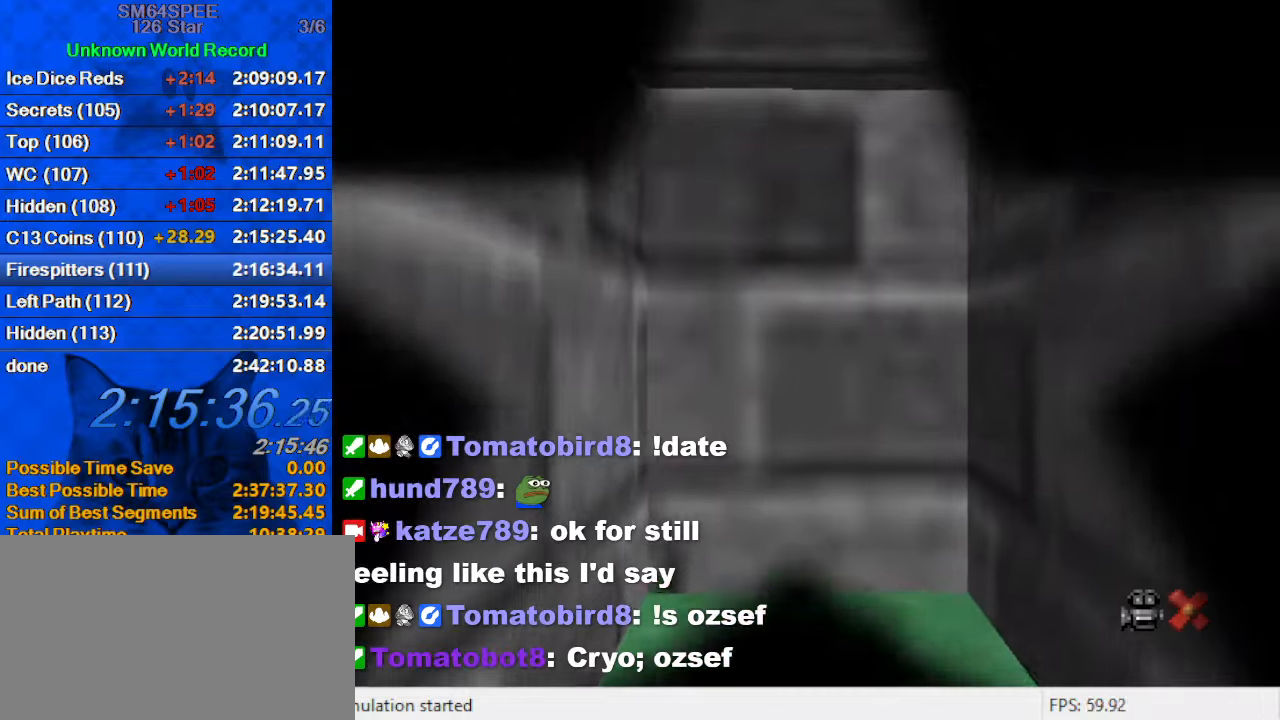
{"keys": [], "events": []}
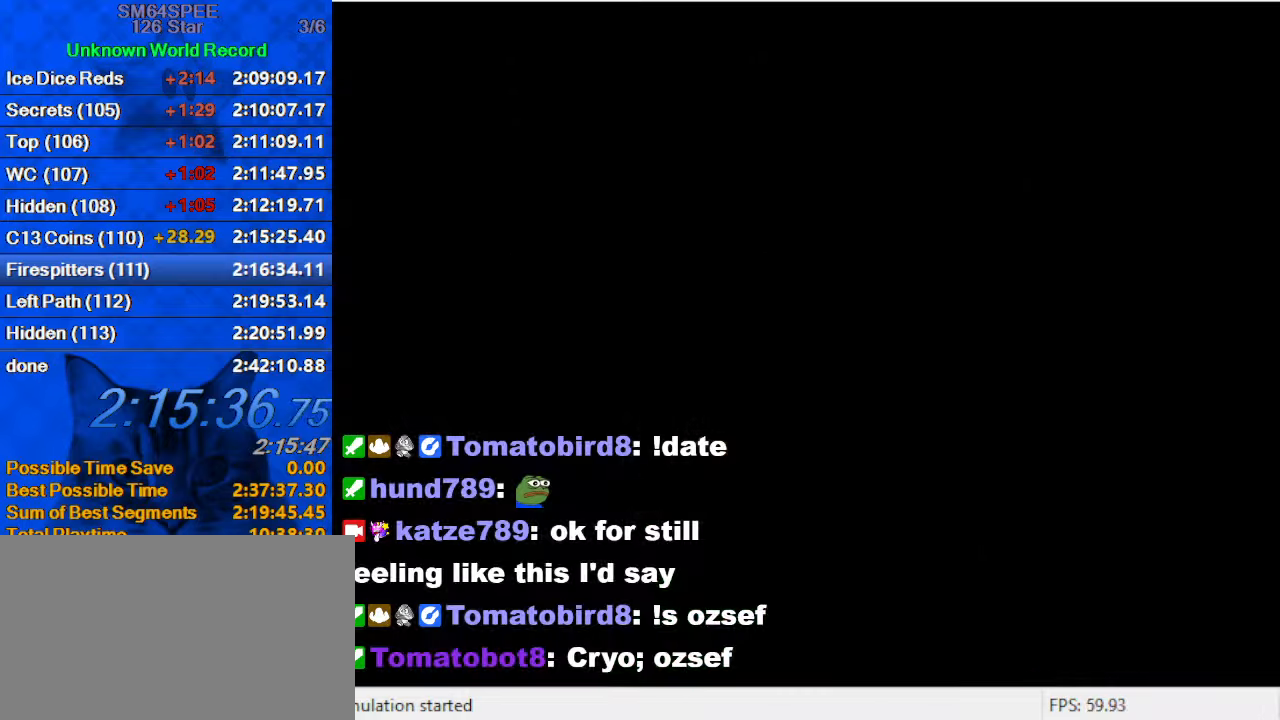
{"keys": ["shift"], "events": [[400, "shift", "down"]]}